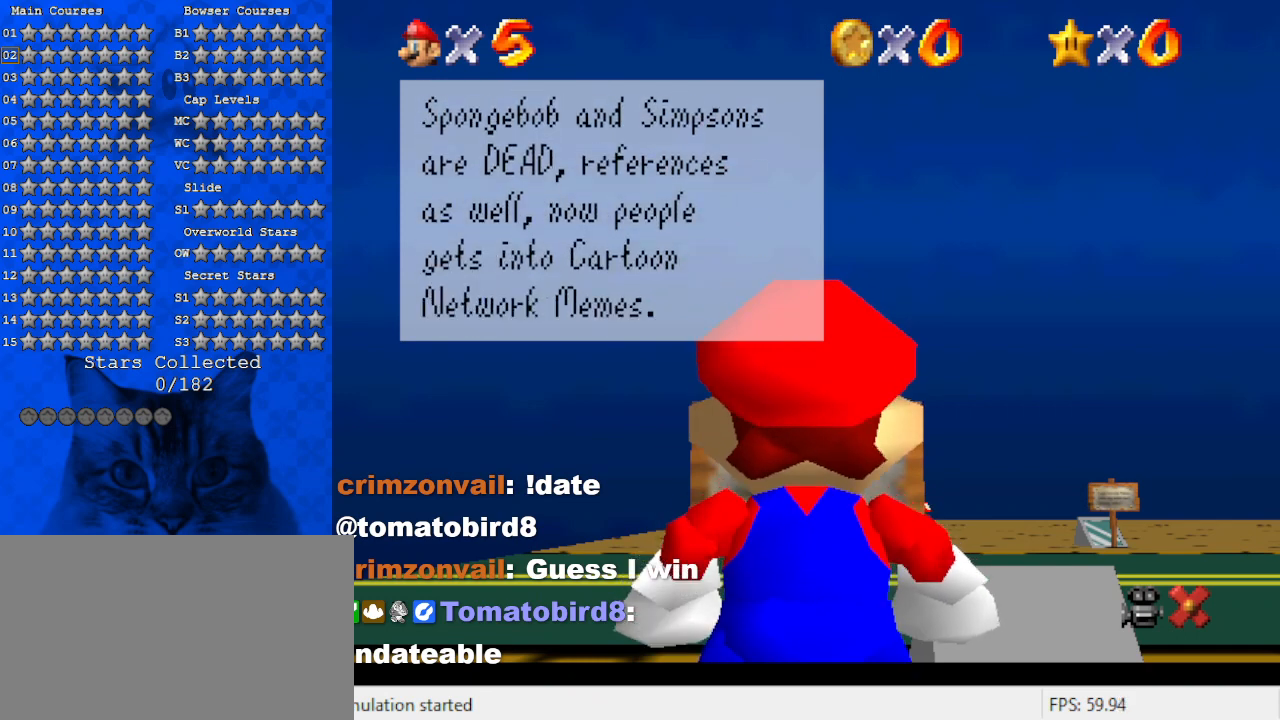
Gameplay with keyboard; each line is a JSON object with the keys held at the frame after it. "events" lists presses ("down") and releases ("up") of "a", "c", "ctrl", "d", "down", "left", "return", "right", "s", "shift", "up", "w", "x" and "y" between this image and that frame as [ms after this image, input, new state], when the widget could be followed in between. No other keys are recorded. Mouse input is not recorded.
{"keys": [], "events": []}
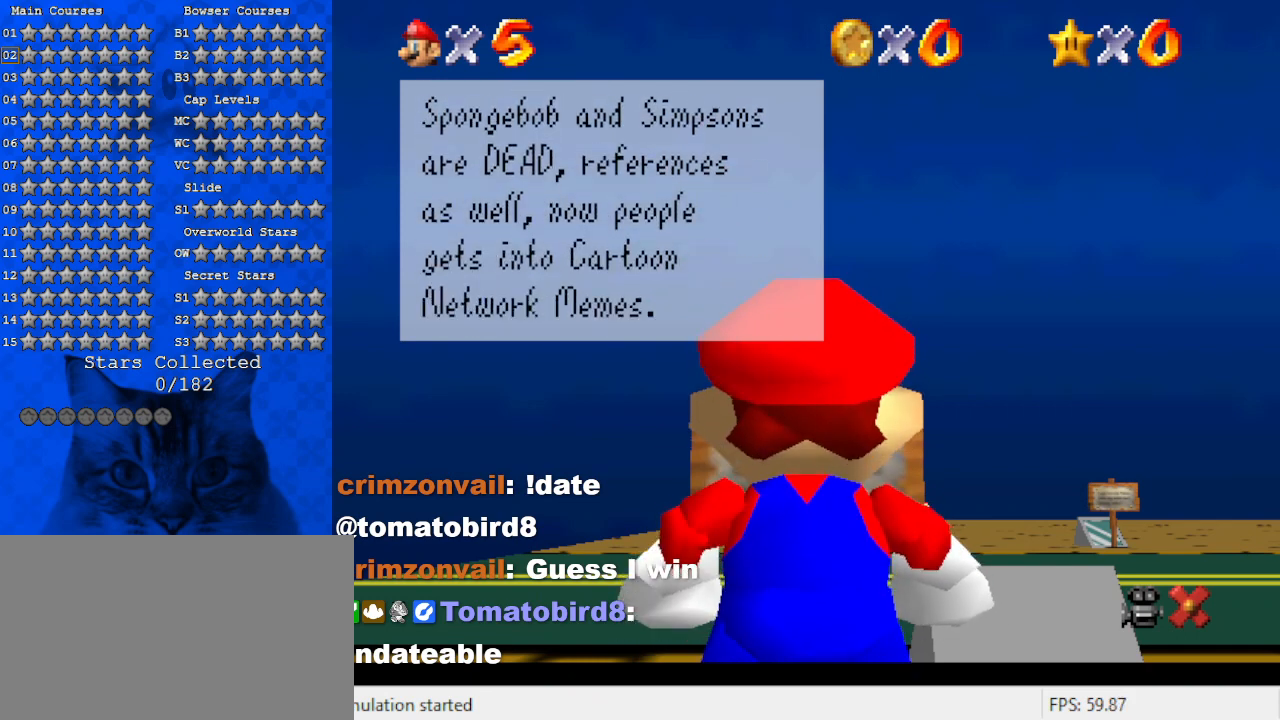
{"keys": [], "events": []}
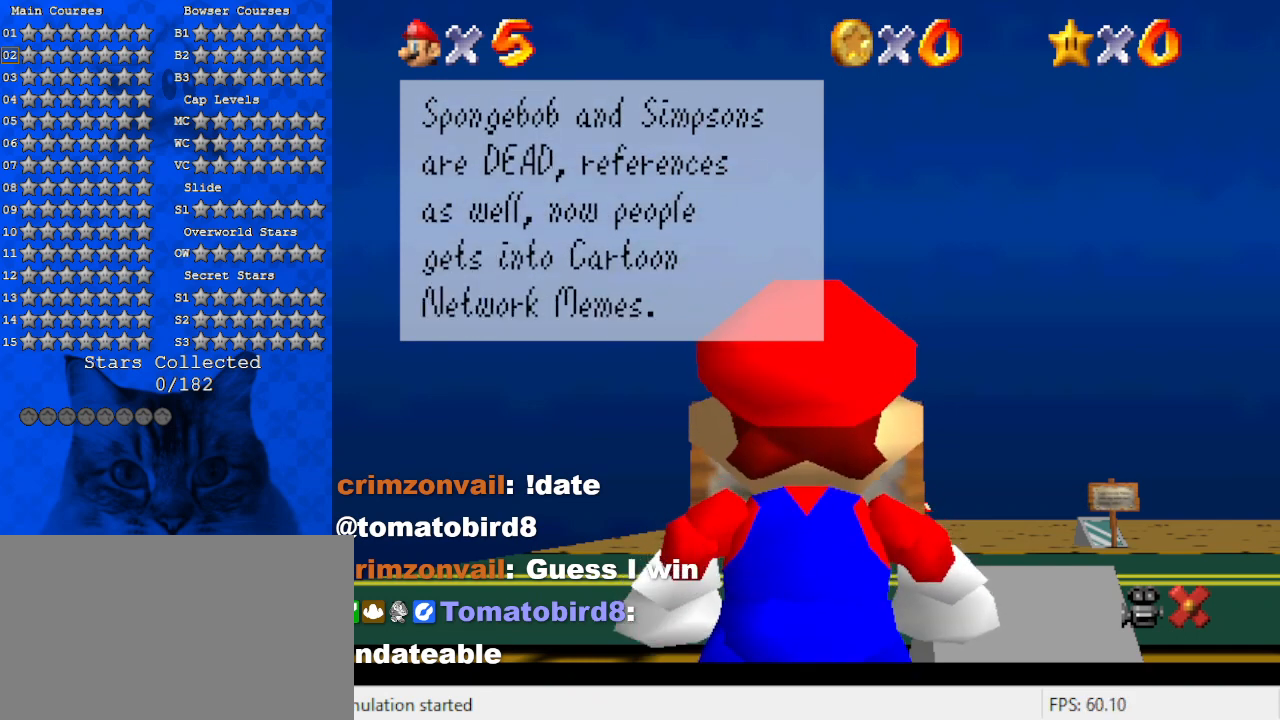
{"keys": [], "events": []}
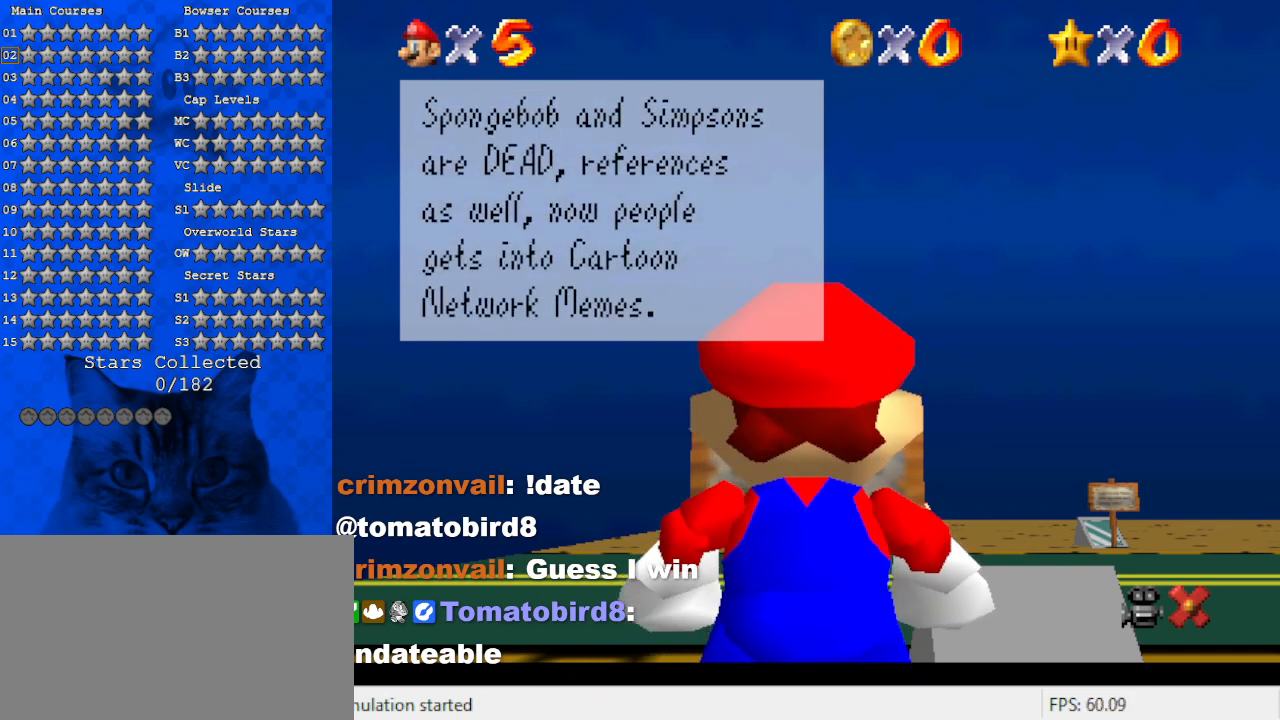
{"keys": [], "events": []}
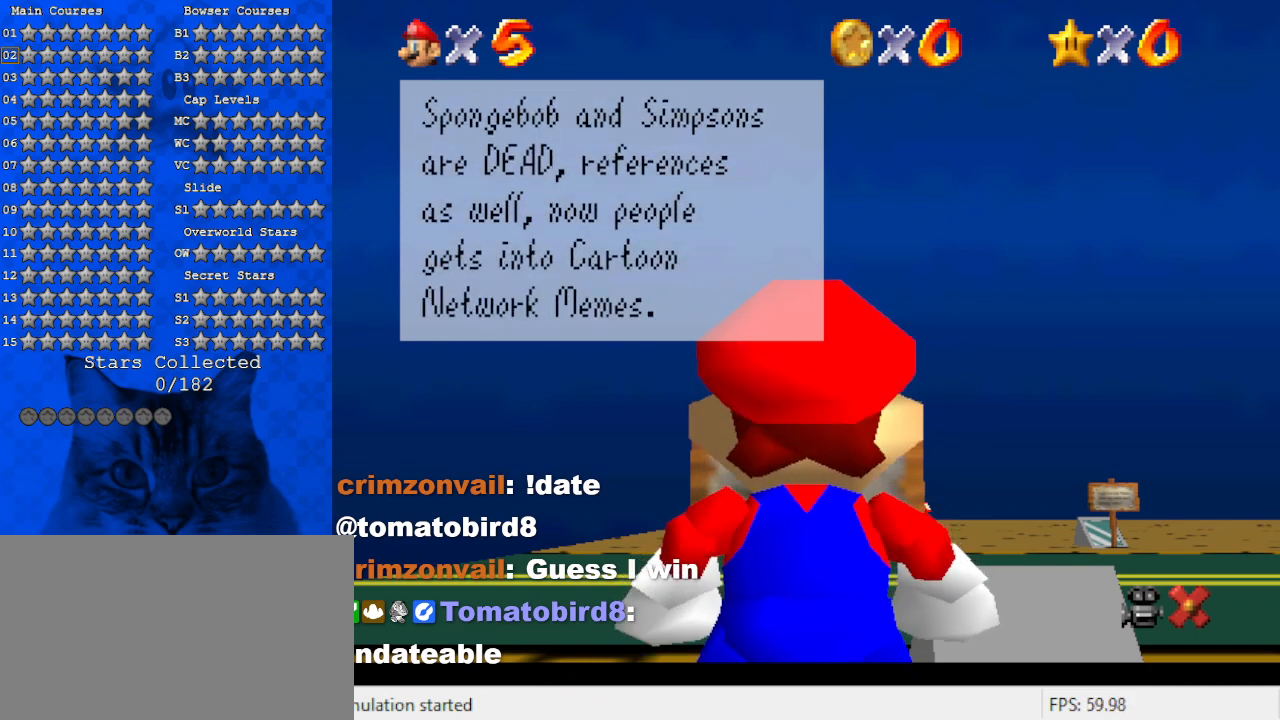
{"keys": [], "events": []}
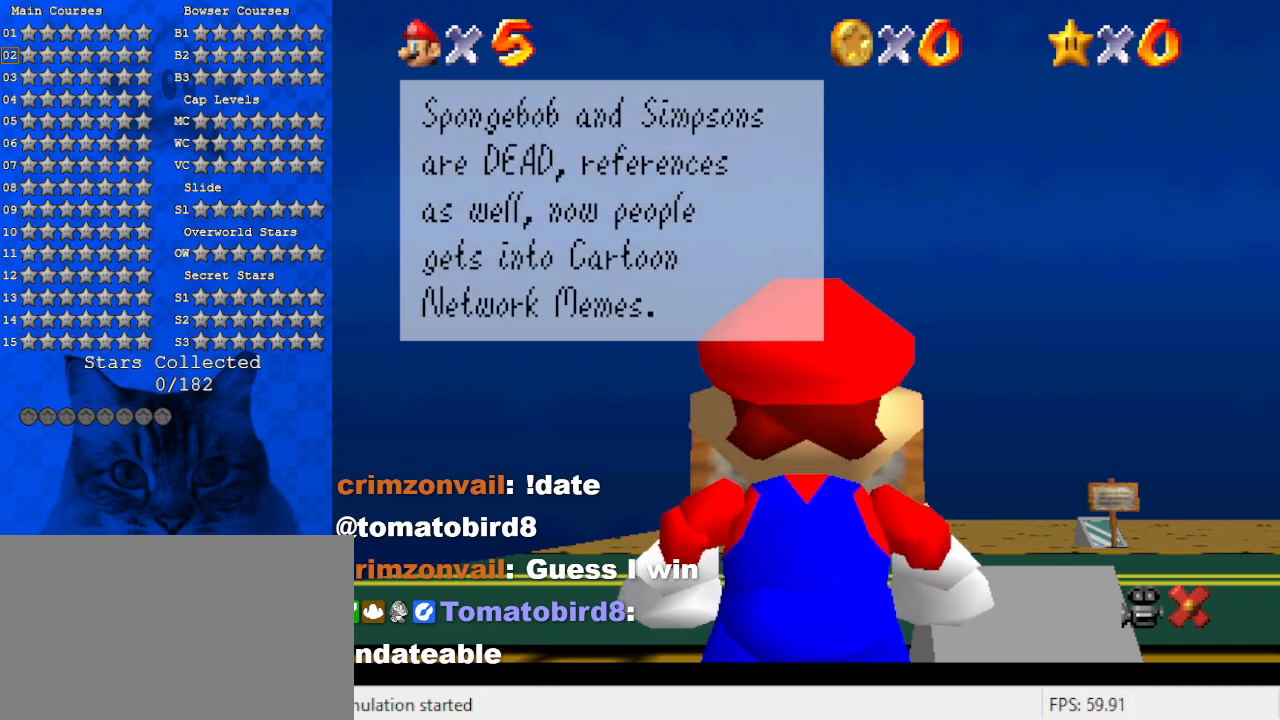
{"keys": [], "events": []}
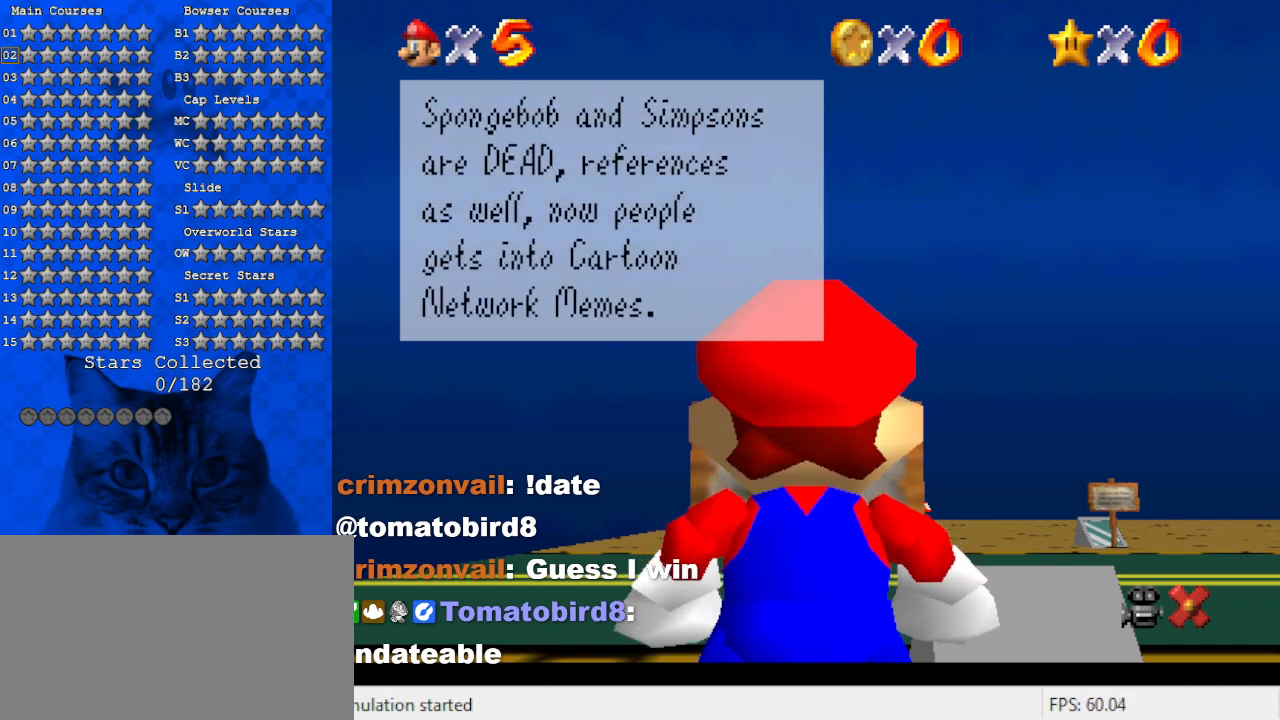
{"keys": [], "events": []}
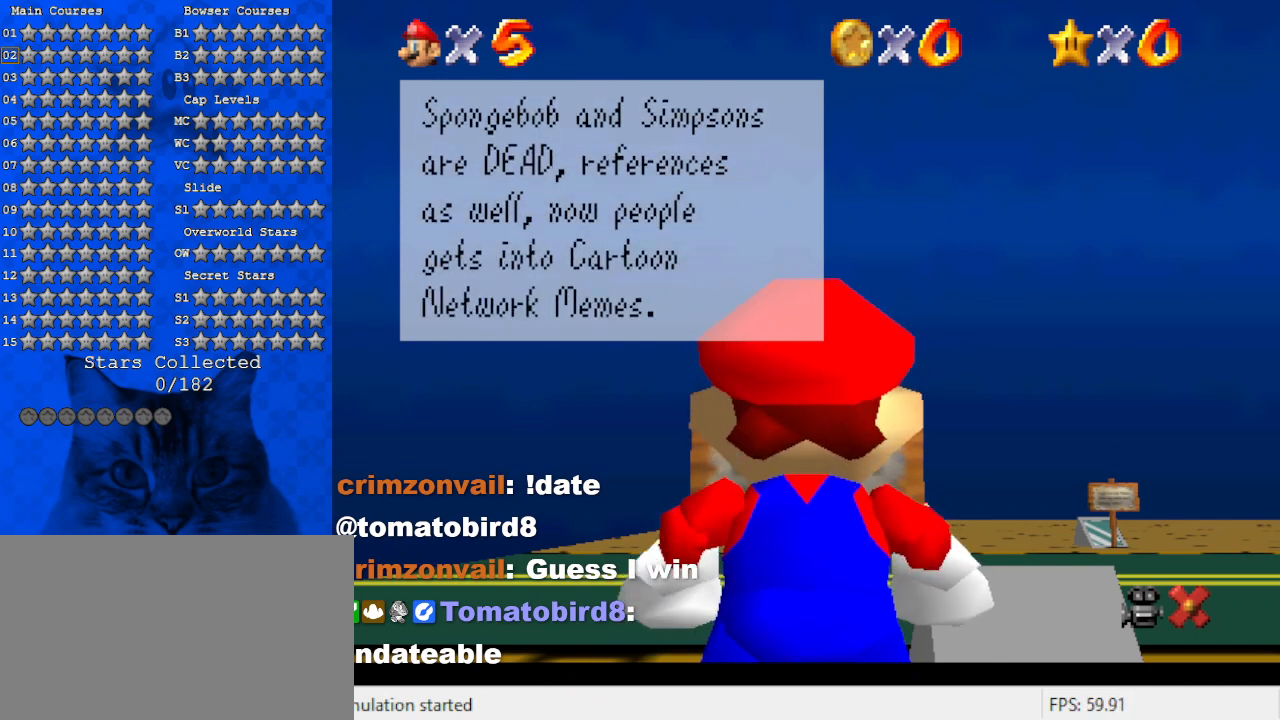
{"keys": [], "events": []}
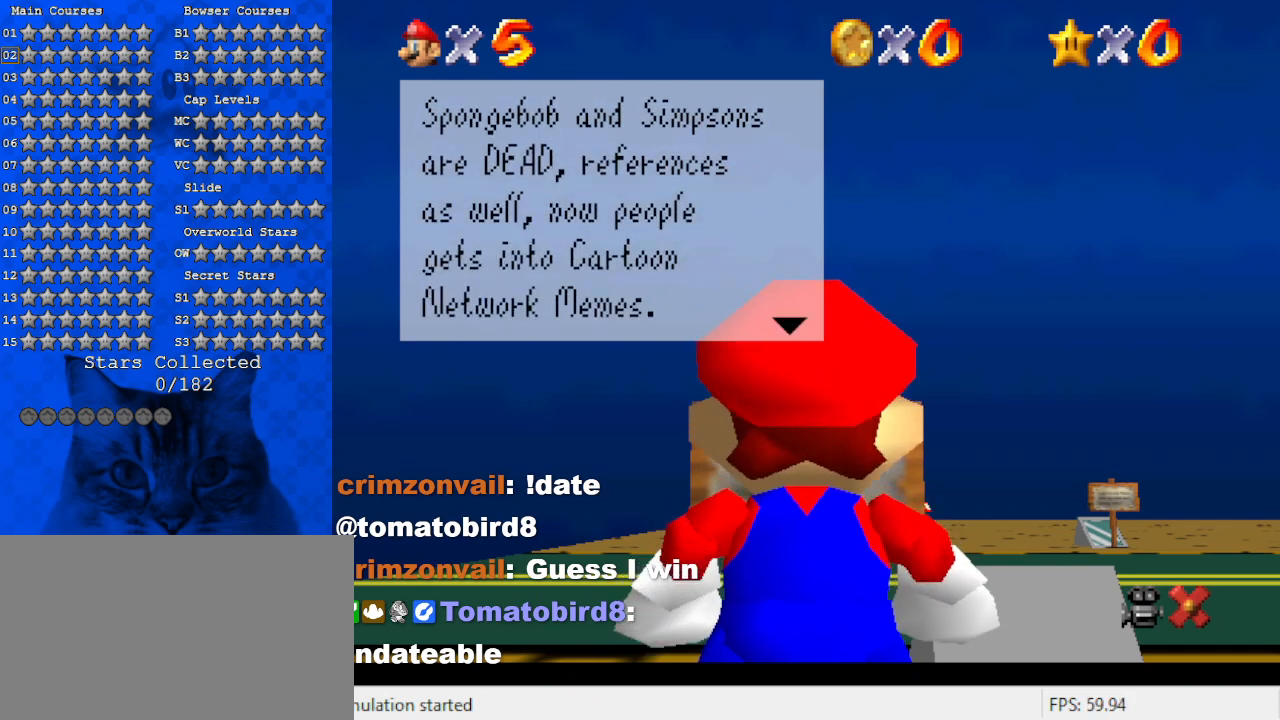
{"keys": ["shift"], "events": [[367, "shift", "down"]]}
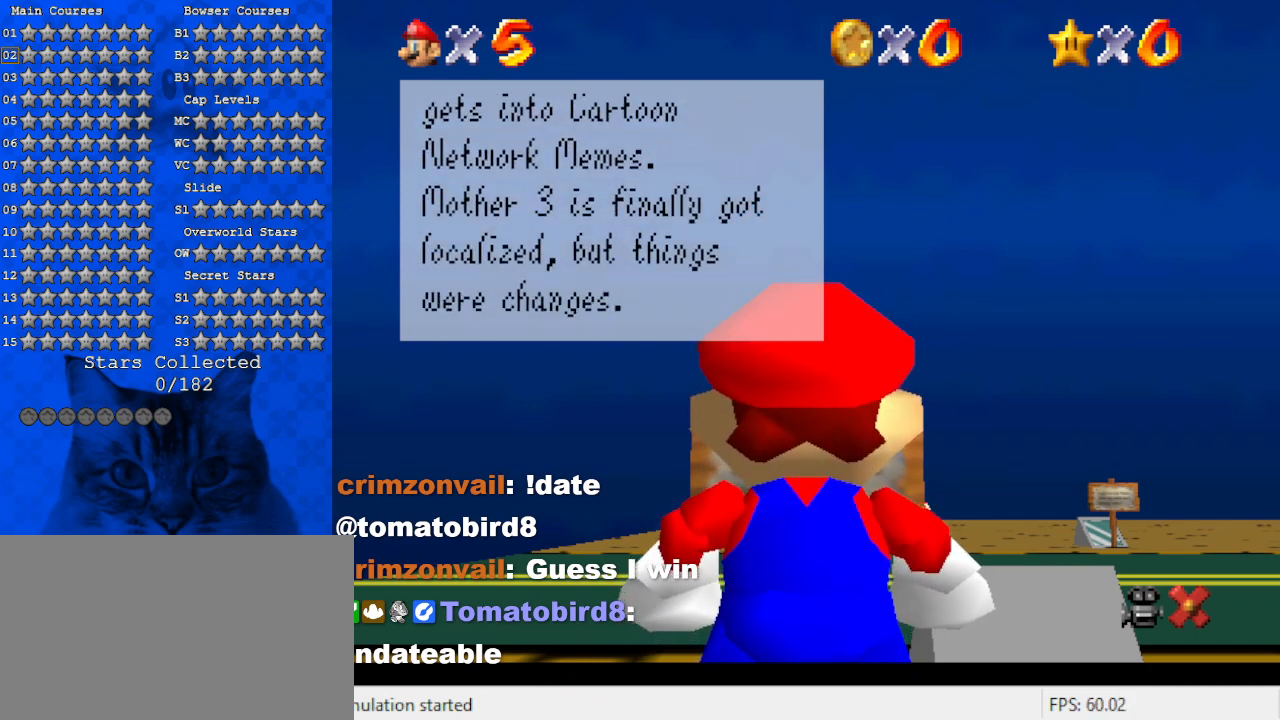
{"keys": [], "events": [[67, "shift", "up"]]}
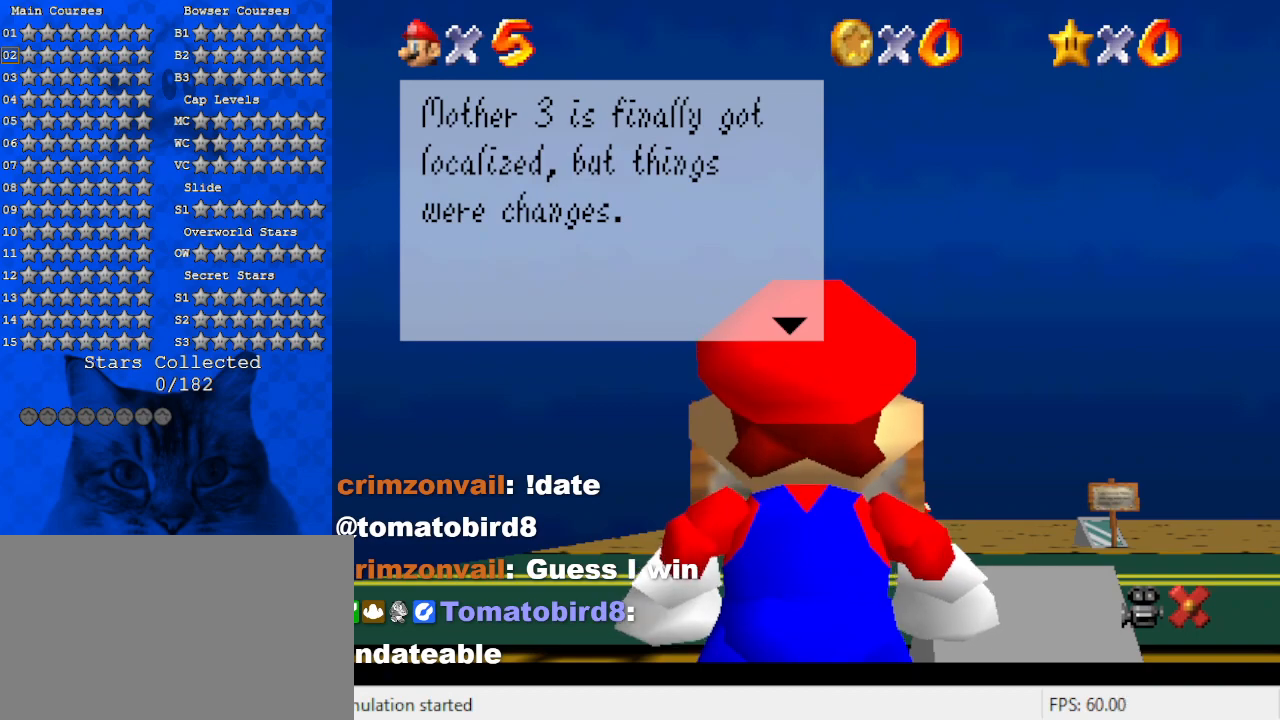
{"keys": [], "events": []}
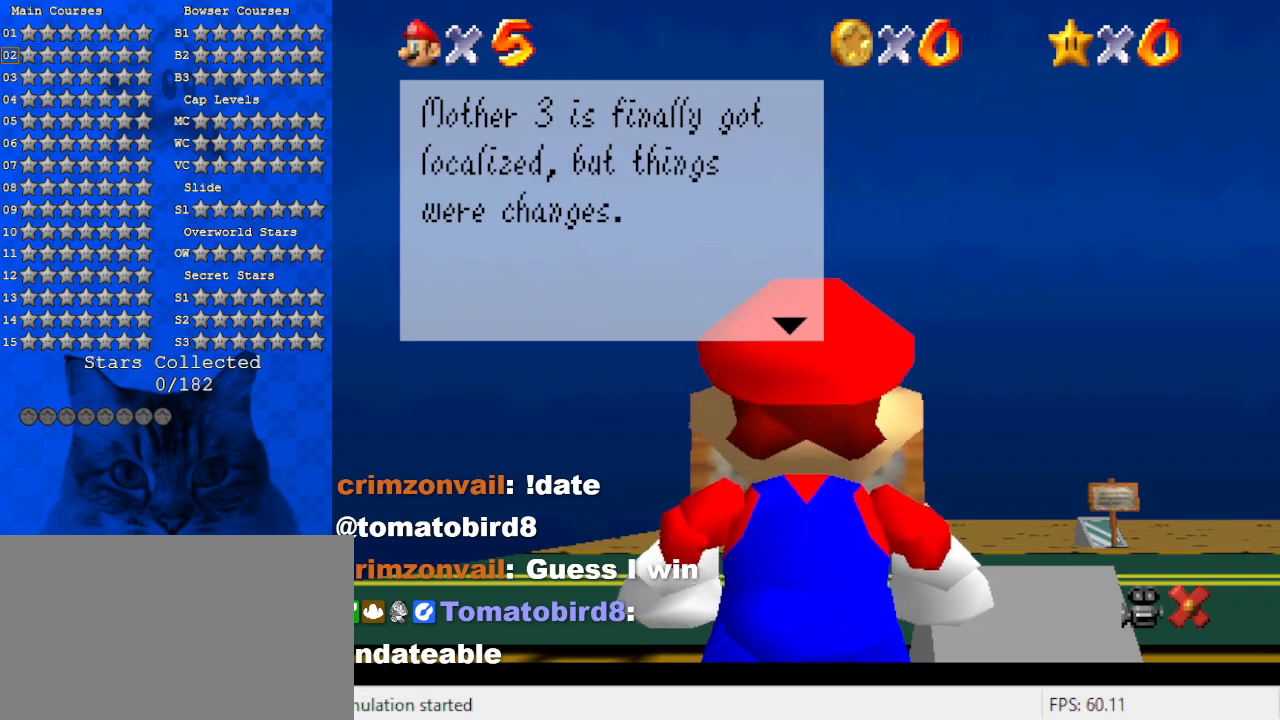
{"keys": [], "events": []}
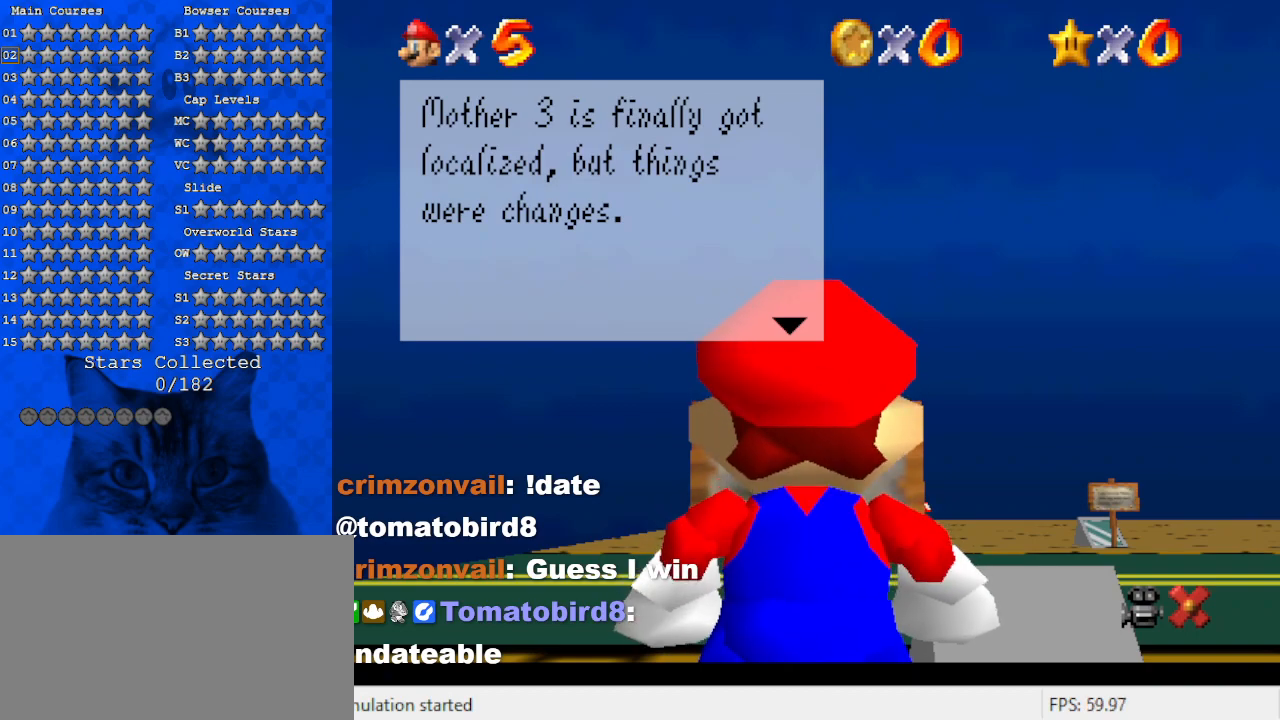
{"keys": [], "events": [[100, "shift", "down"], [334, "shift", "up"]]}
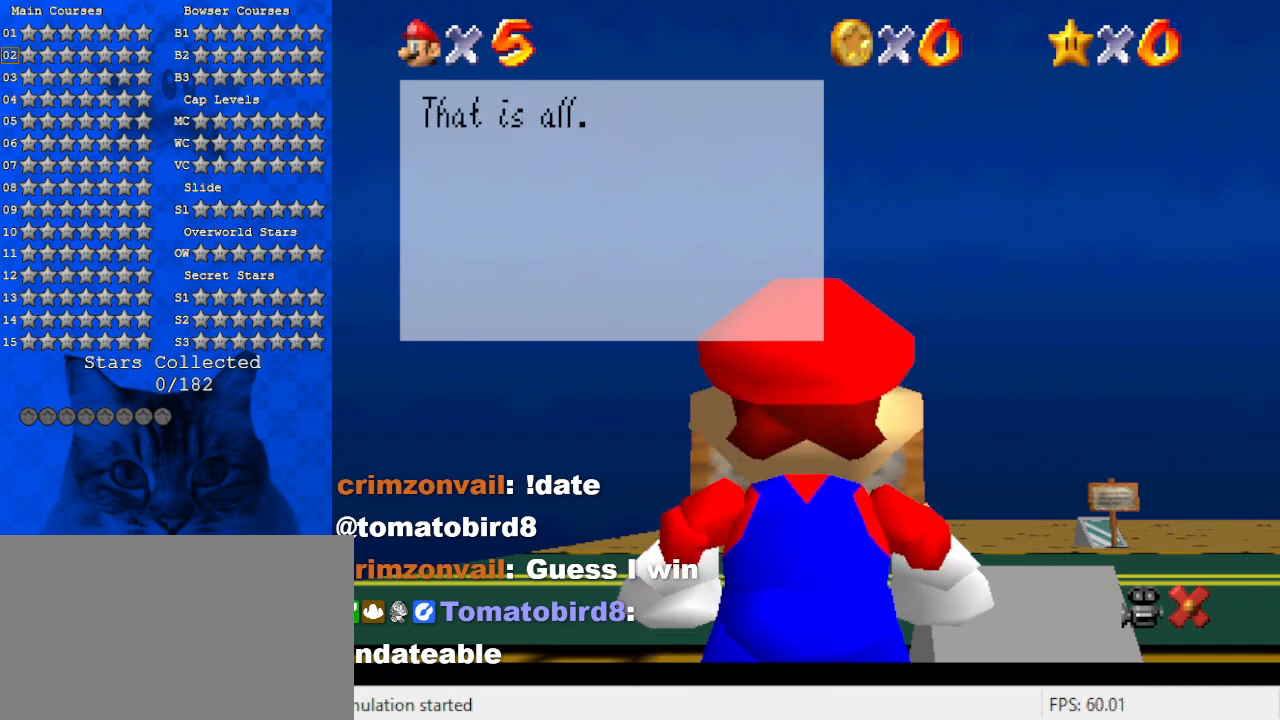
{"keys": [], "events": []}
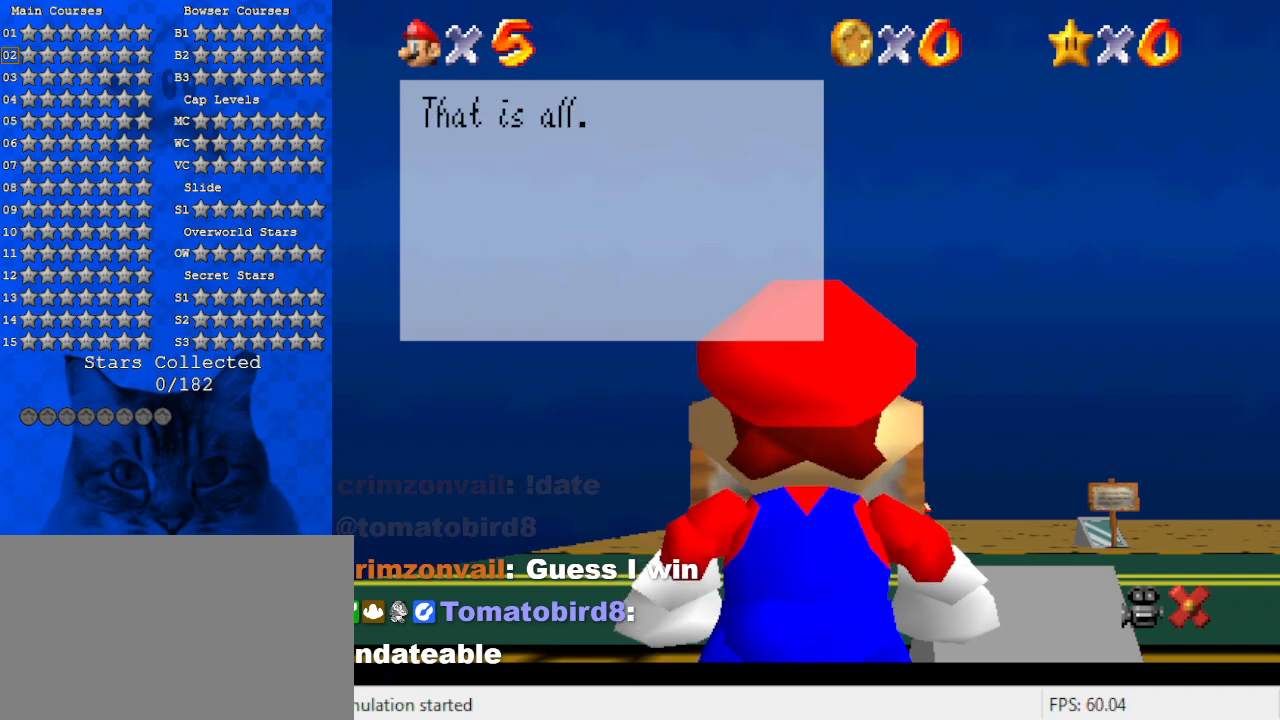
{"keys": [], "events": [[100, "shift", "down"], [334, "shift", "up"]]}
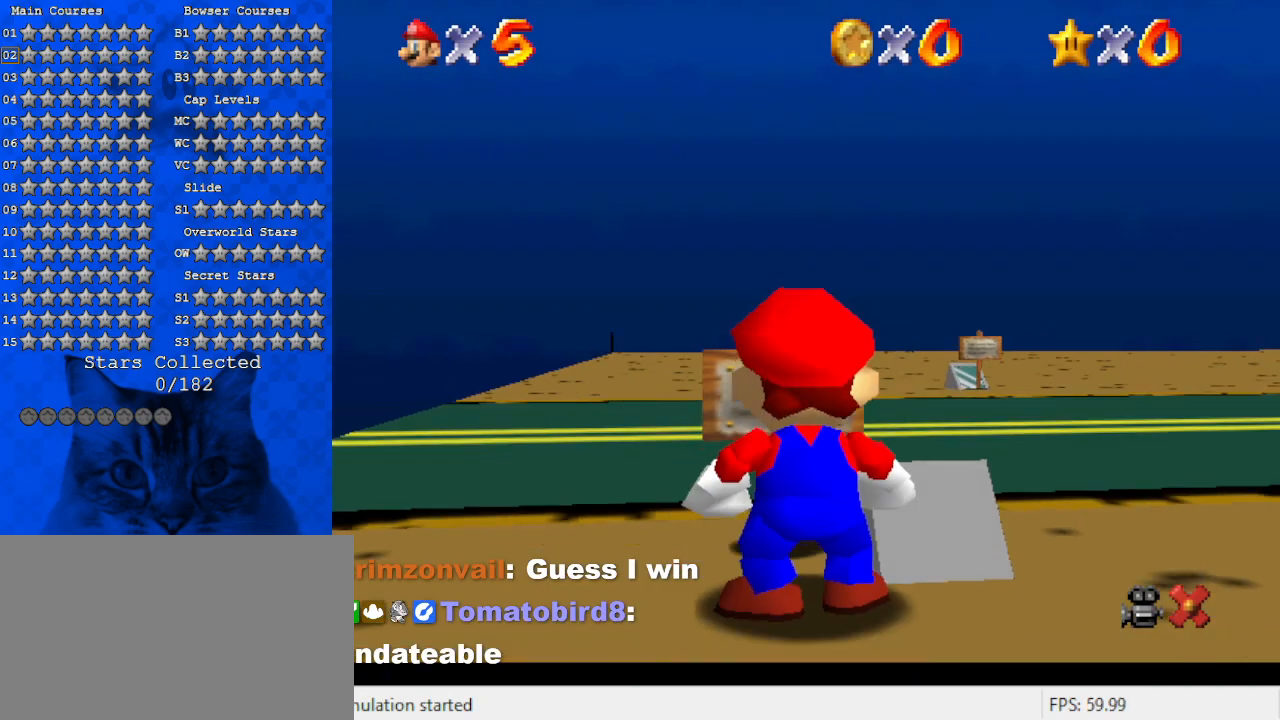
{"keys": ["right"], "events": [[334, "right", "down"]]}
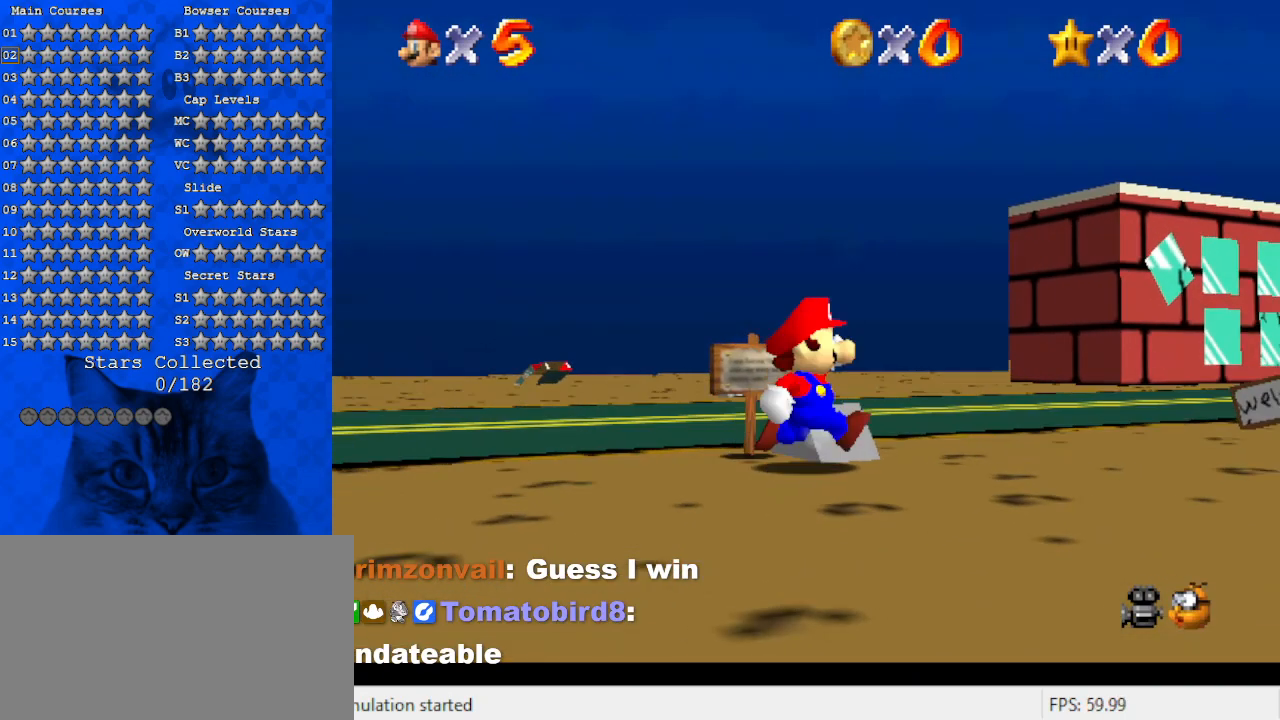
{"keys": ["up"], "events": [[300, "up", "down"], [434, "right", "up"]]}
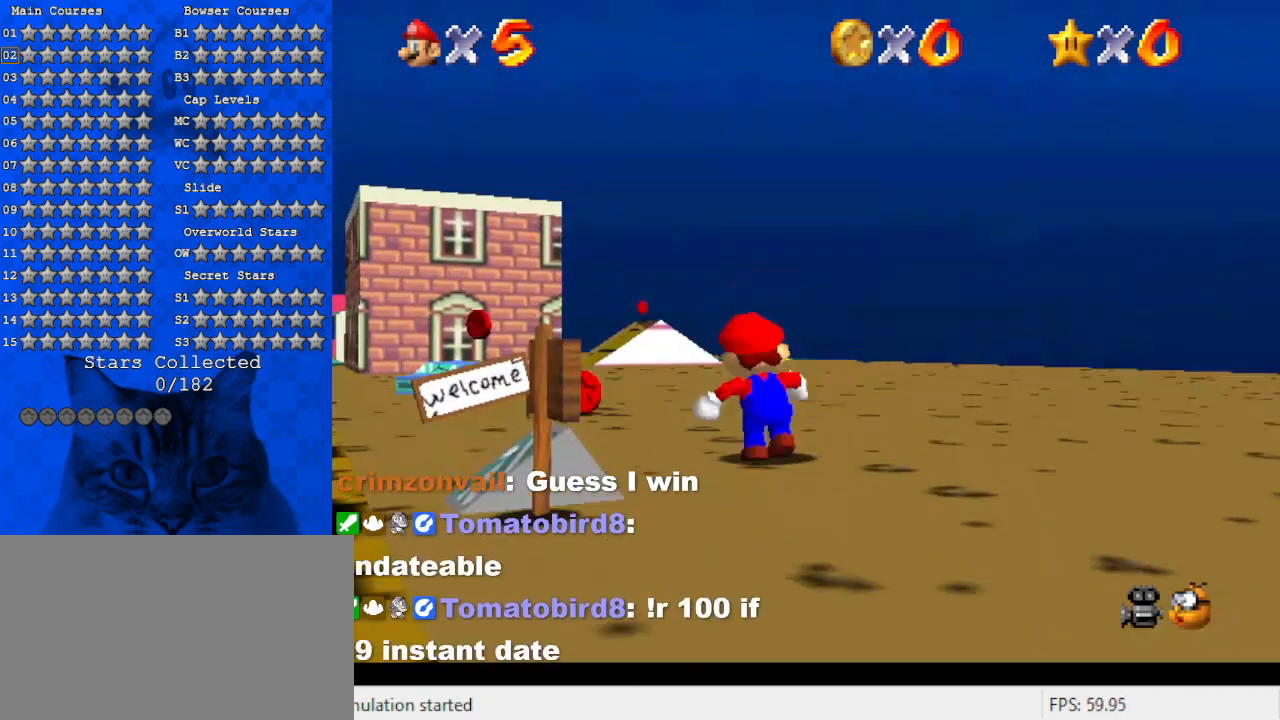
{"keys": ["up"], "events": [[134, "left", "down"], [367, "left", "up"]]}
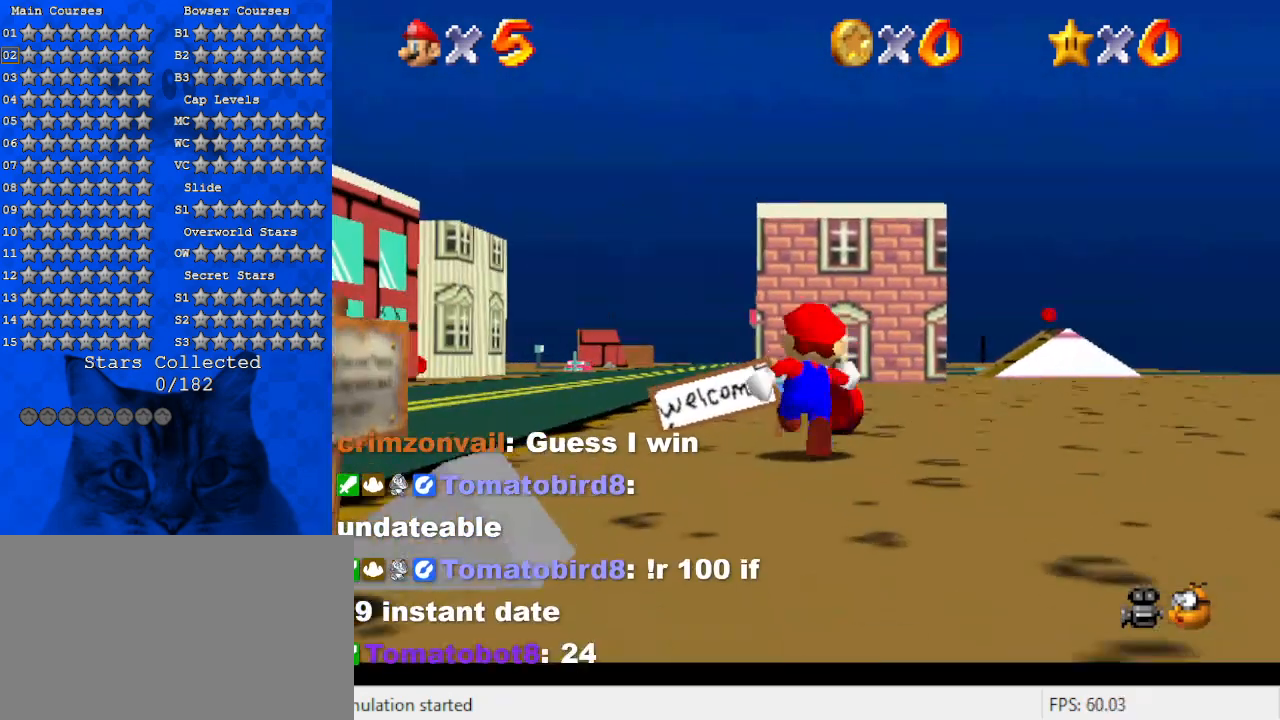
{"keys": ["up"], "events": [[234, "right", "down"], [334, "right", "up"]]}
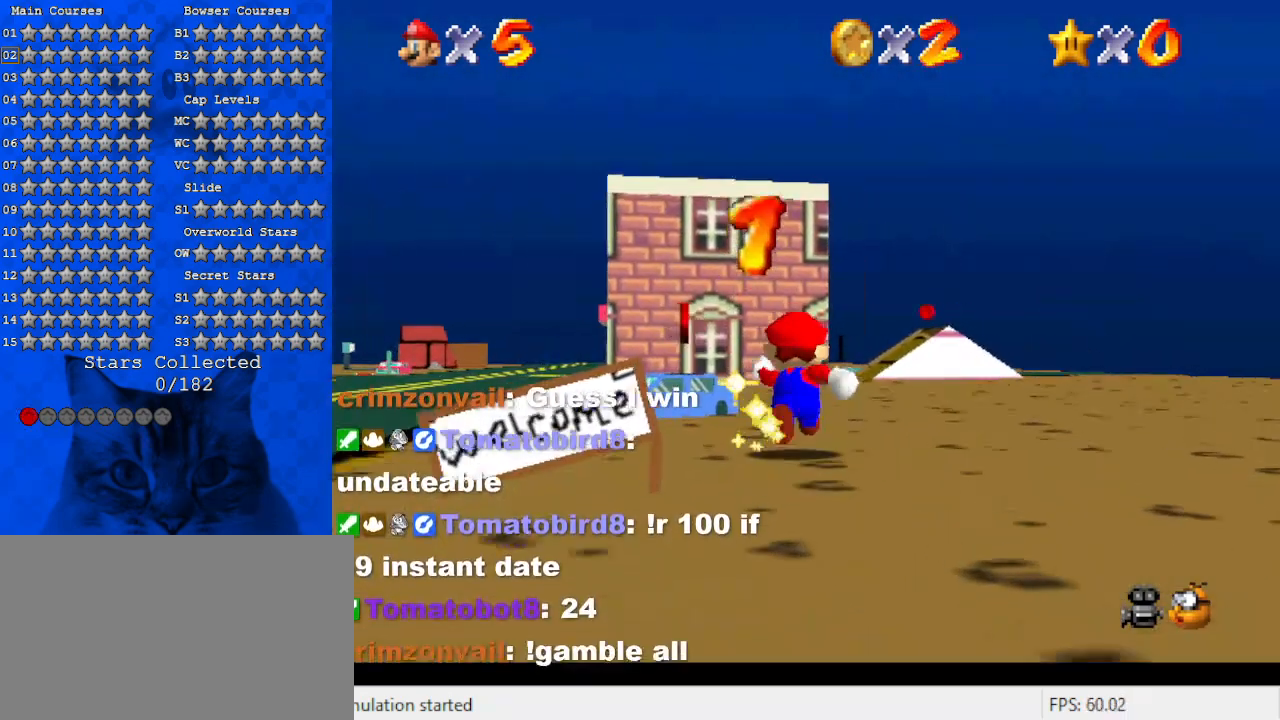
{"keys": ["left", "up"], "events": [[434, "left", "down"]]}
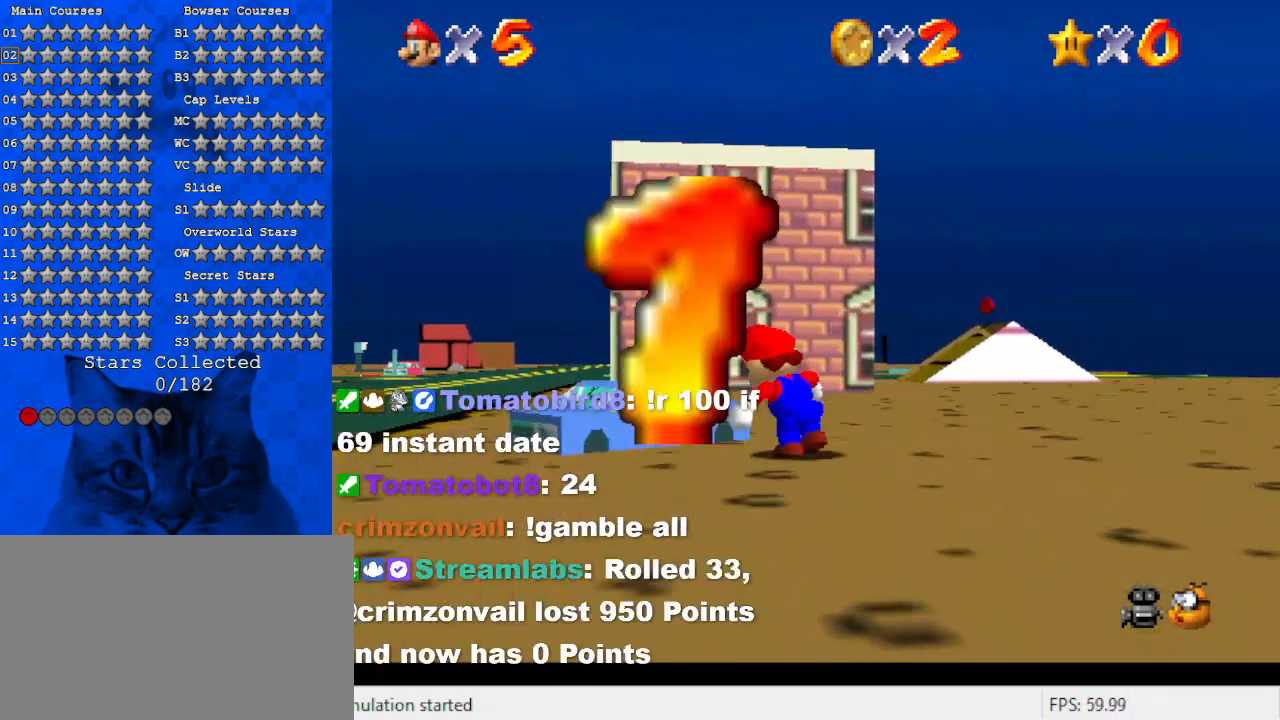
{"keys": ["right", "up"], "events": [[167, "left", "up"], [367, "right", "down"]]}
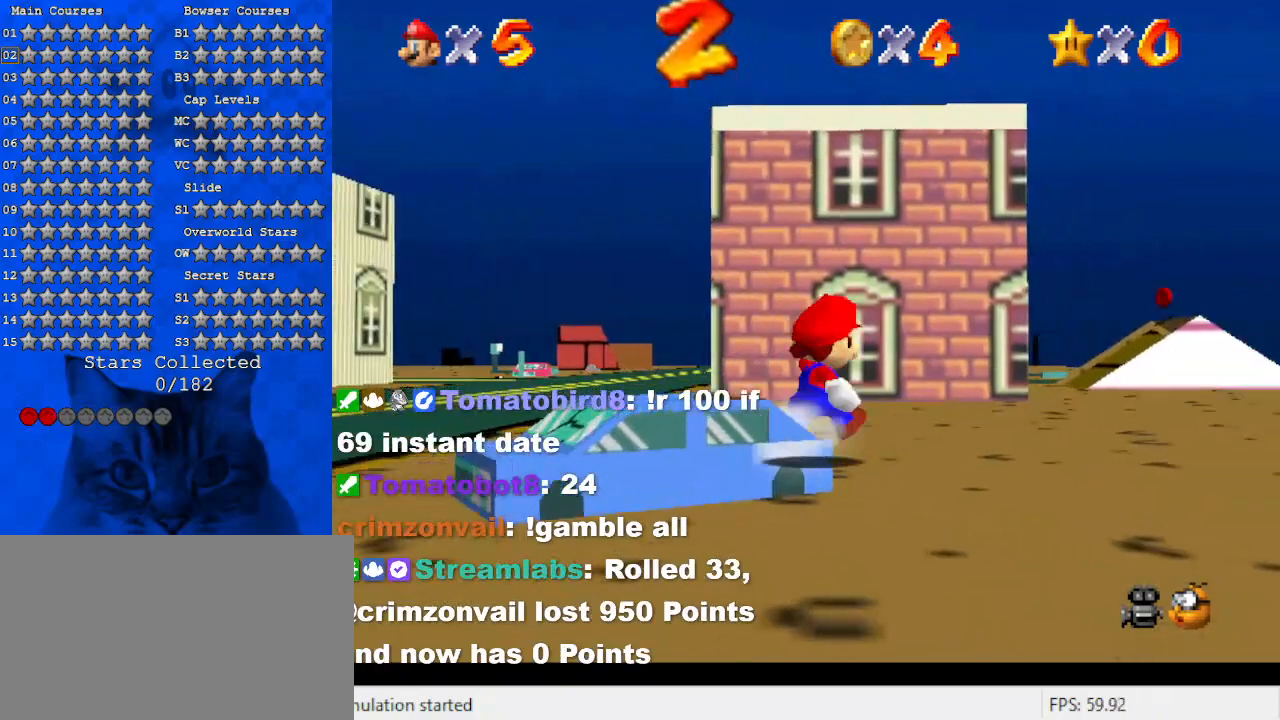
{"keys": ["up"], "events": [[367, "right", "up"]]}
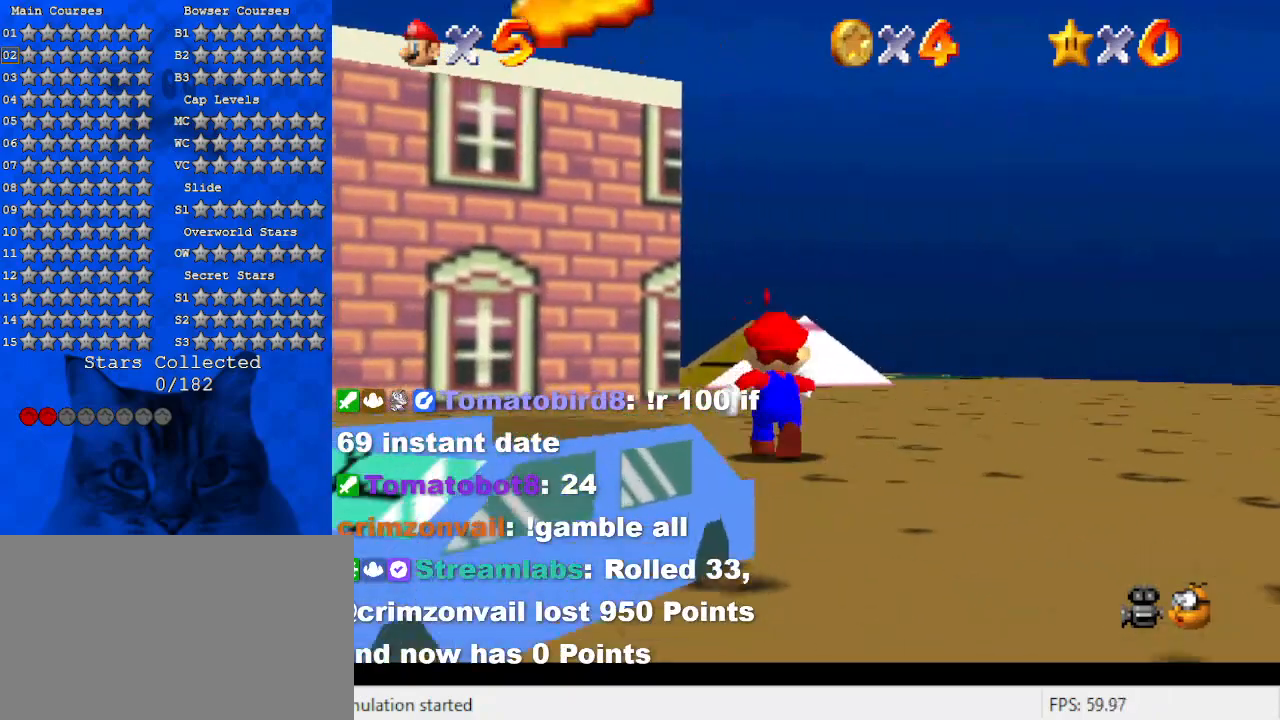
{"keys": ["up"], "events": [[334, "left", "down"], [434, "left", "up"]]}
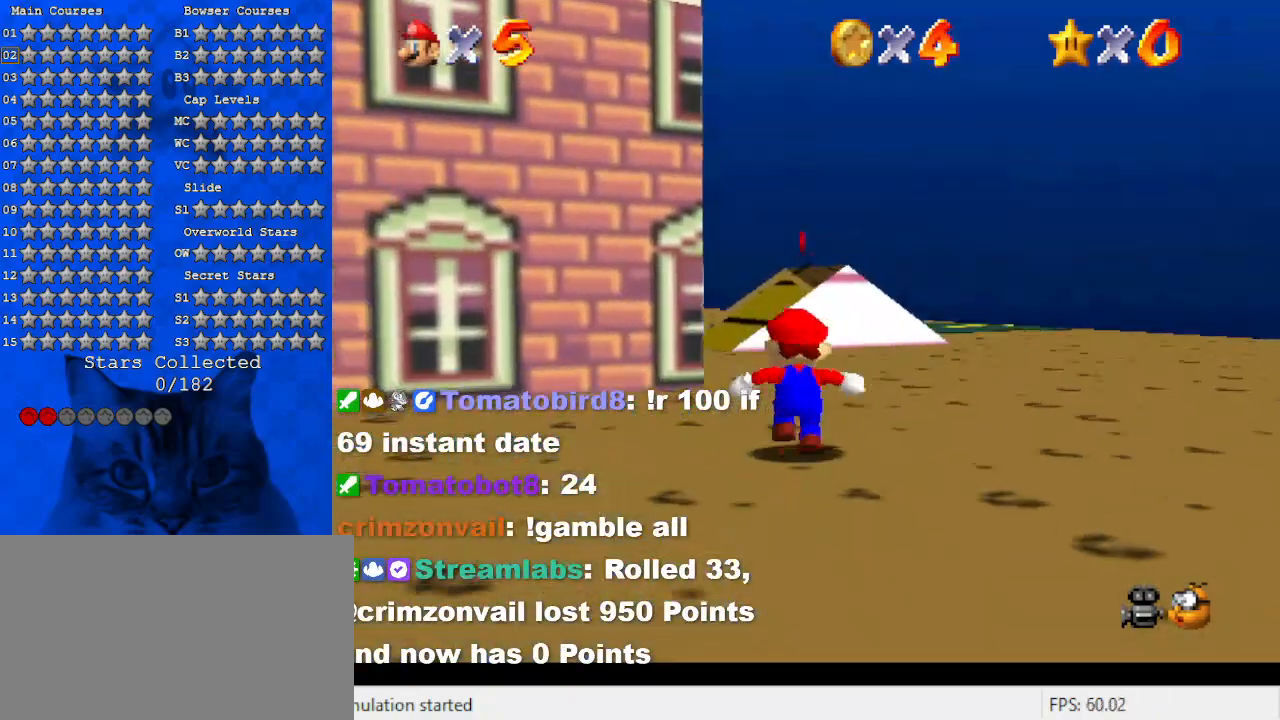
{"keys": ["up"], "events": [[167, "left", "down"], [267, "left", "up"]]}
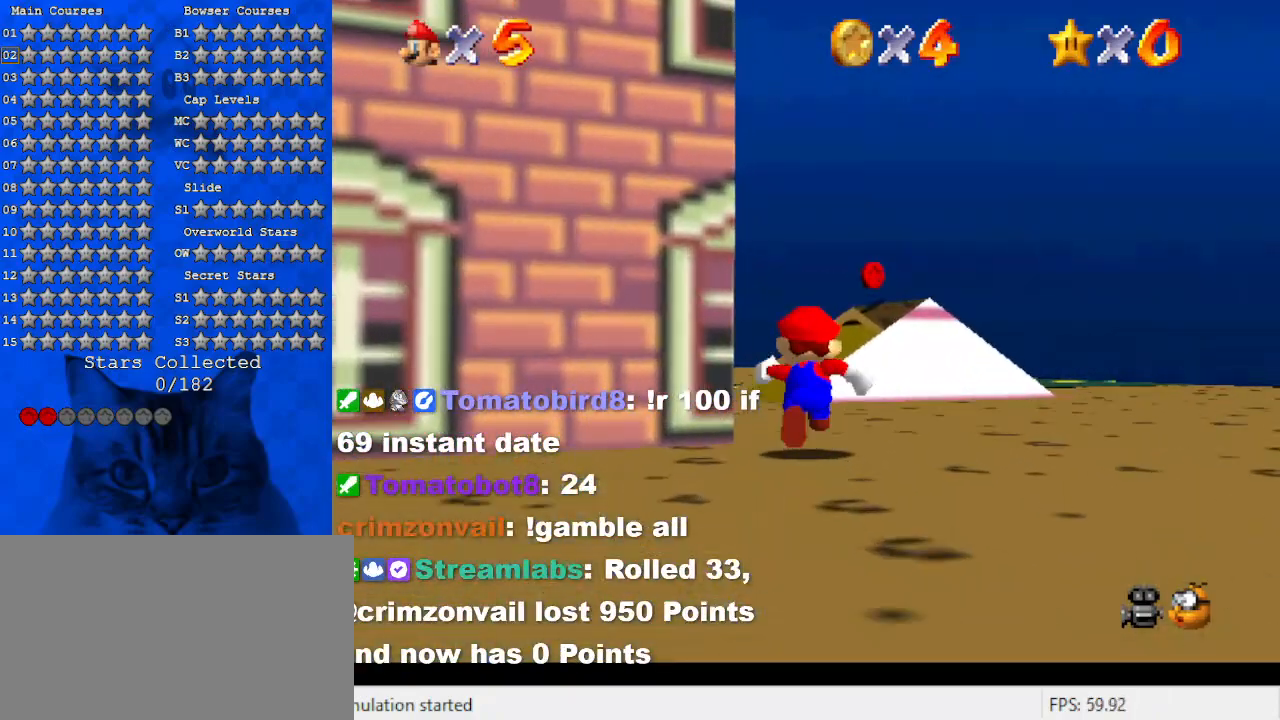
{"keys": ["right", "shift", "up", "y"], "events": [[334, "y", "down"], [367, "right", "down"], [367, "shift", "down"]]}
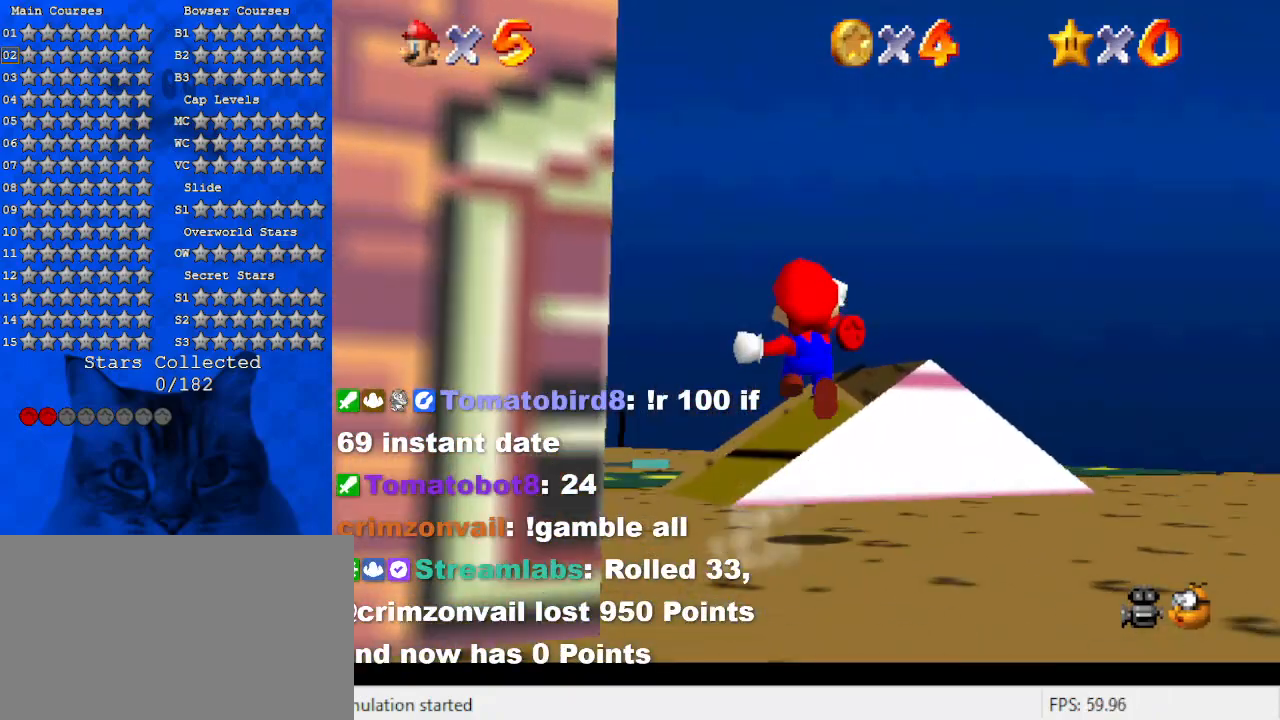
{"keys": ["shift", "up", "y"], "events": [[400, "right", "up"]]}
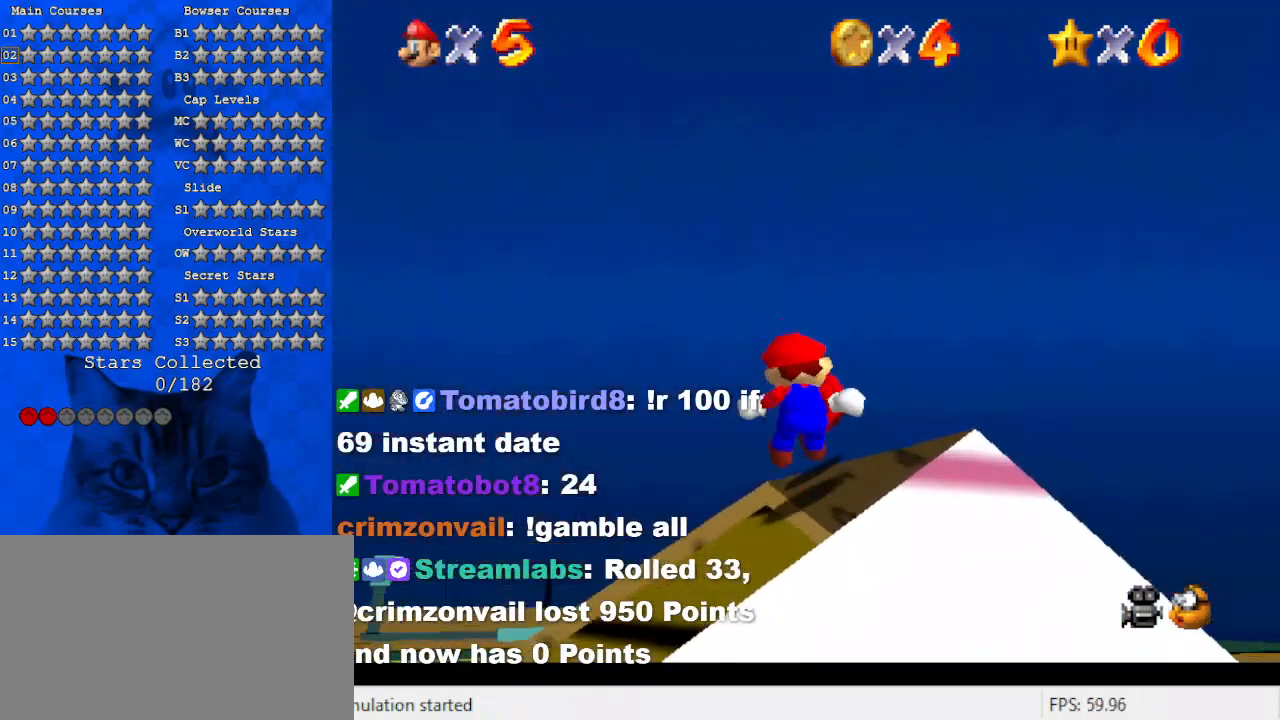
{"keys": ["left", "up"], "events": [[134, "left", "down"], [167, "y", "up"], [267, "up", "up"], [300, "shift", "up"], [434, "up", "down"]]}
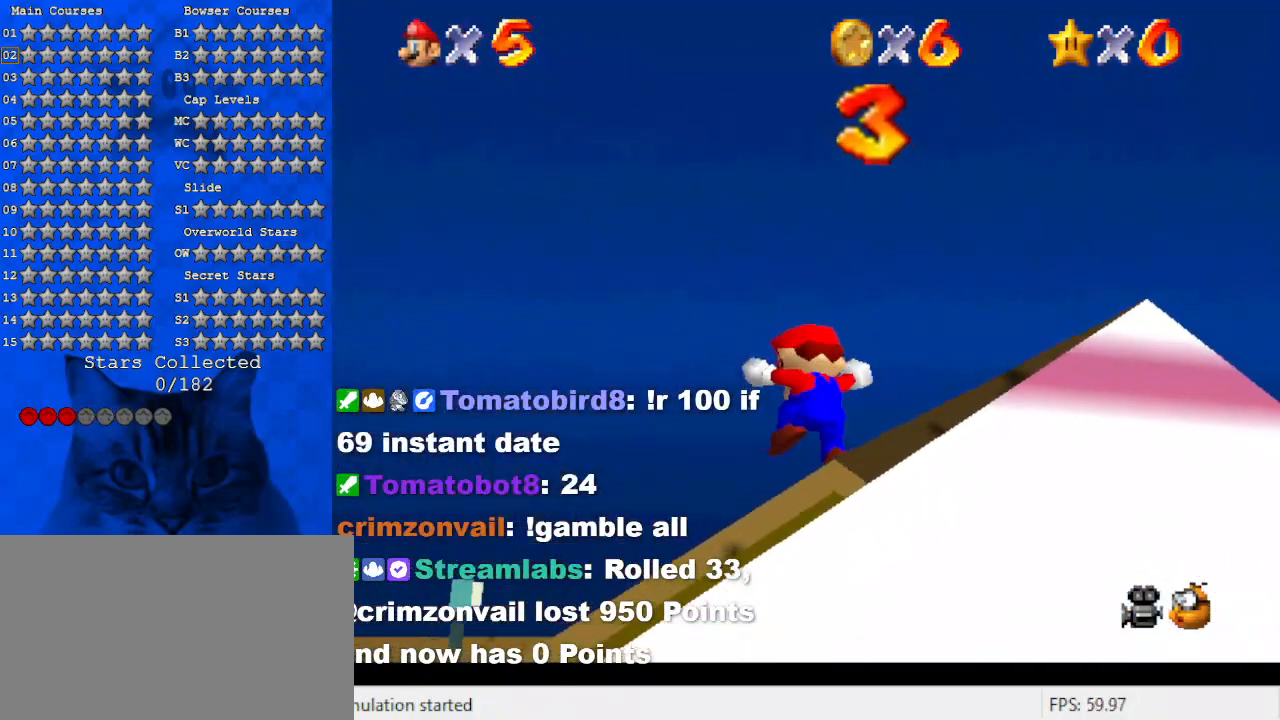
{"keys": ["shift", "up"], "events": [[367, "left", "up"], [467, "shift", "down"]]}
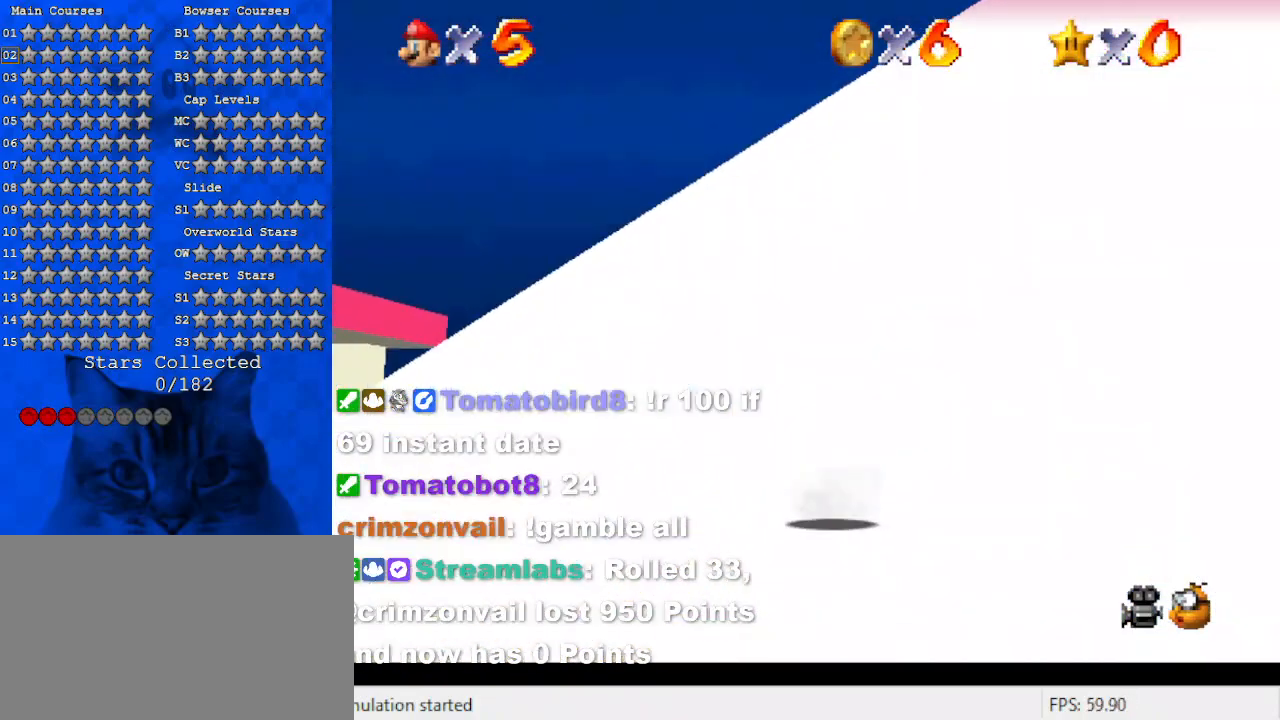
{"keys": ["up"], "events": [[234, "shift", "up"]]}
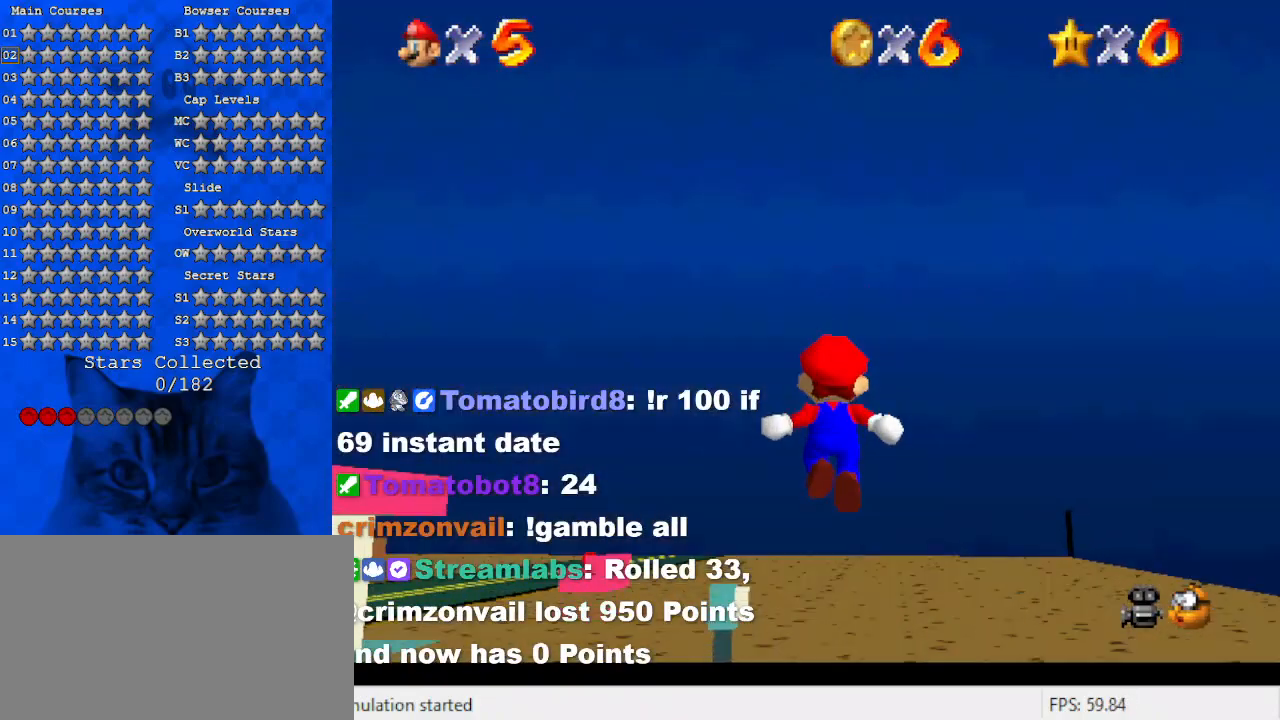
{"keys": ["up"], "events": []}